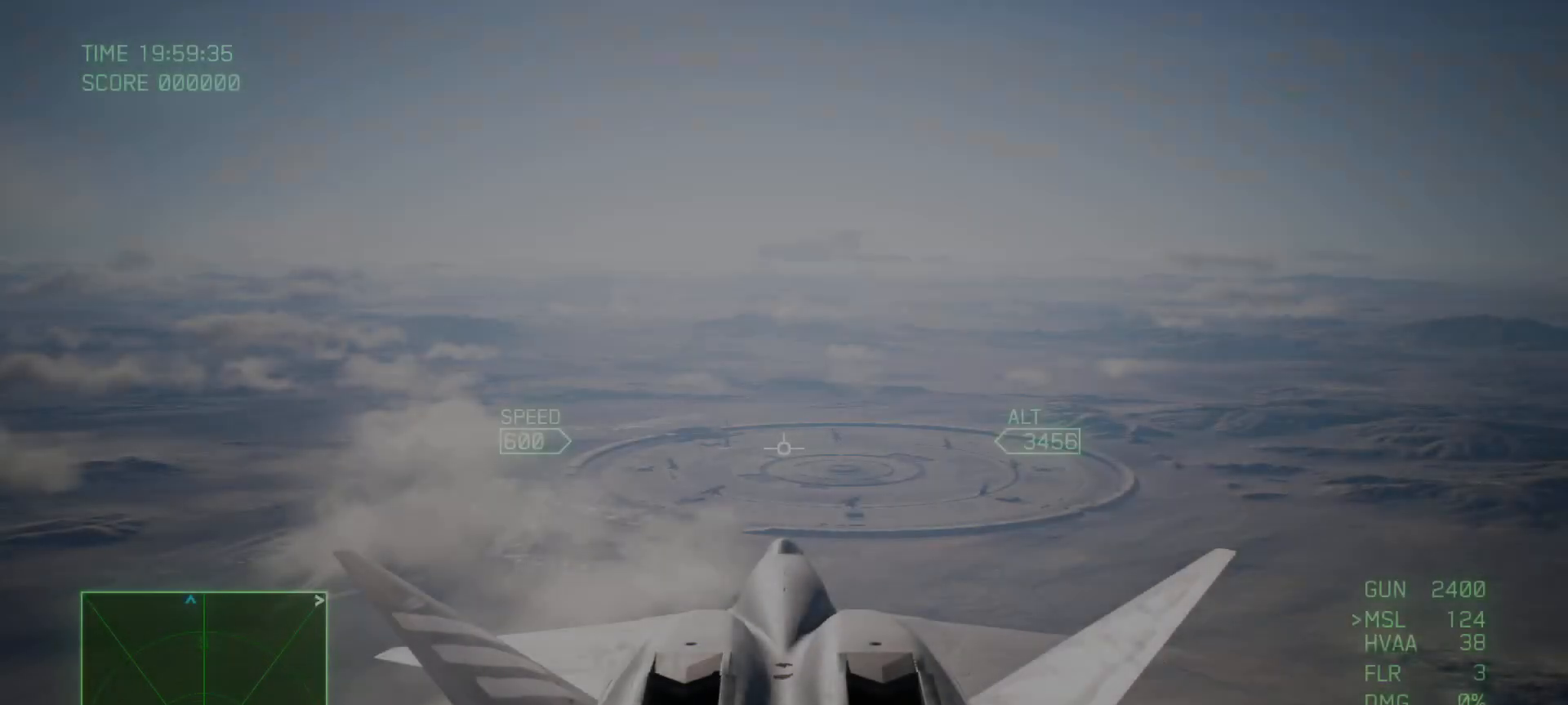
Gameplay with a controller (Xbox layout); each line is a JSON object with the inputs held at the frame after it. "events" lists button and stick changes between this image and that frame as [ms after this image, input, new state], when the widget could be followed in between.
{"buttons": ["R2"], "left_stick": "center", "right_stick": "center", "events": [[83, "R2", "down"]]}
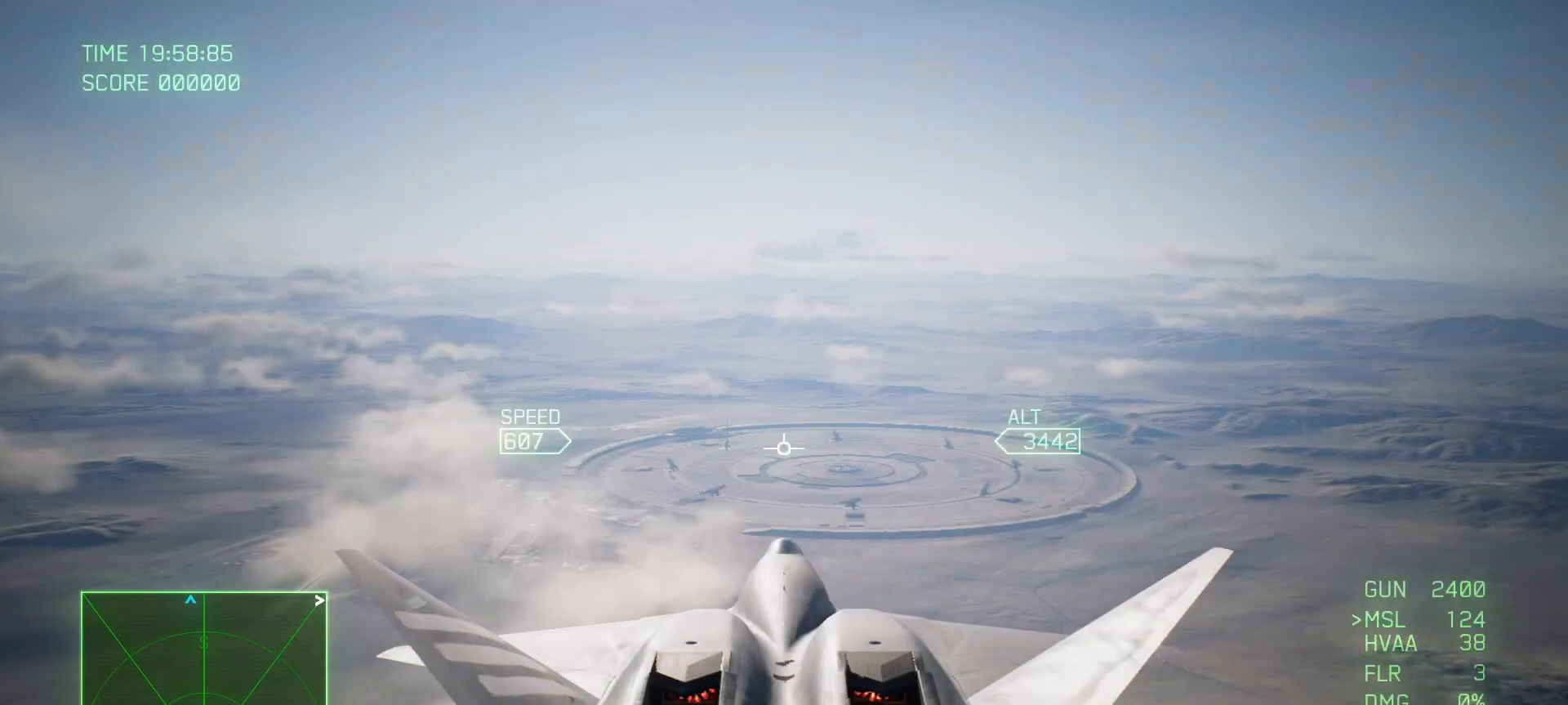
{"buttons": ["R2"], "left_stick": "center", "right_stick": "center", "events": []}
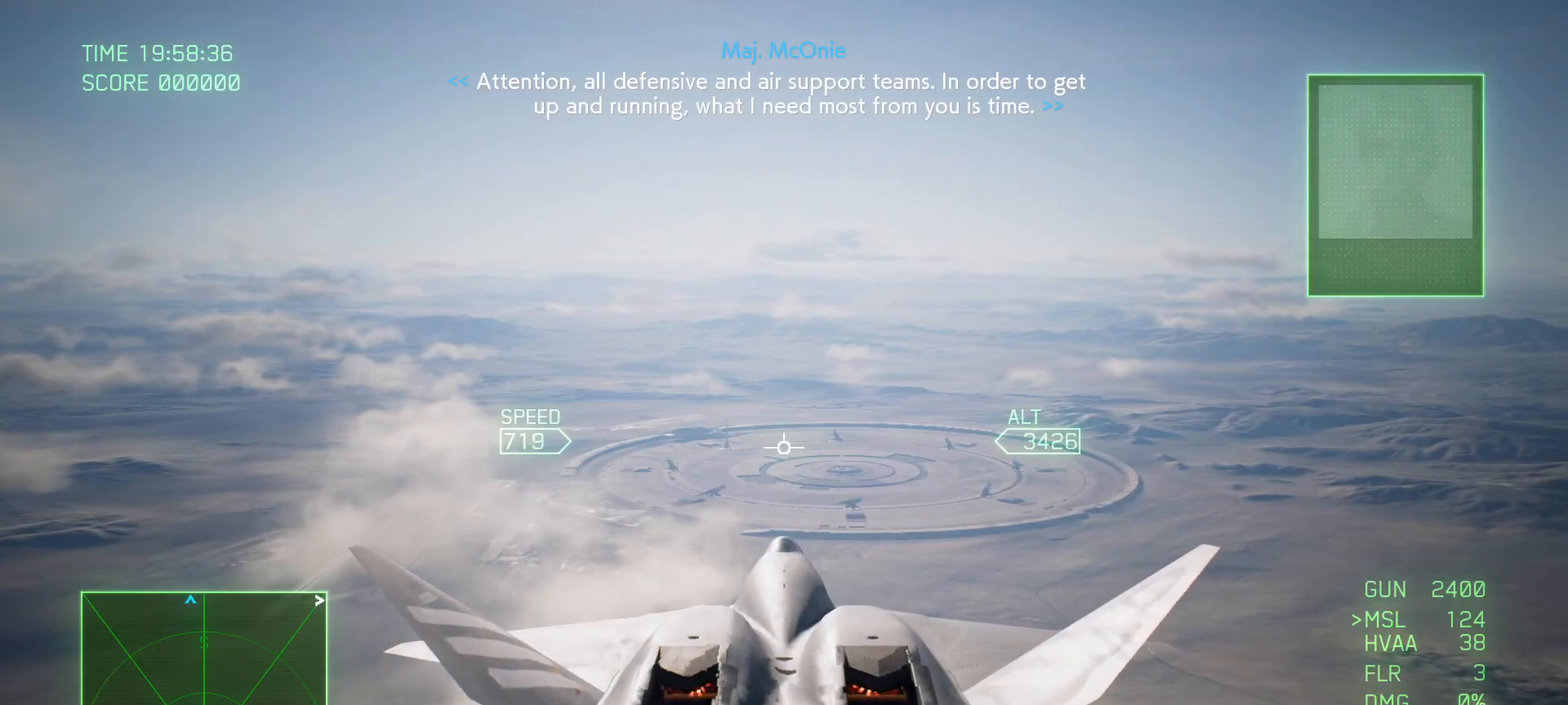
{"buttons": ["R2"], "left_stick": "down", "right_stick": "center", "events": [[33, "left_stick", "down"]]}
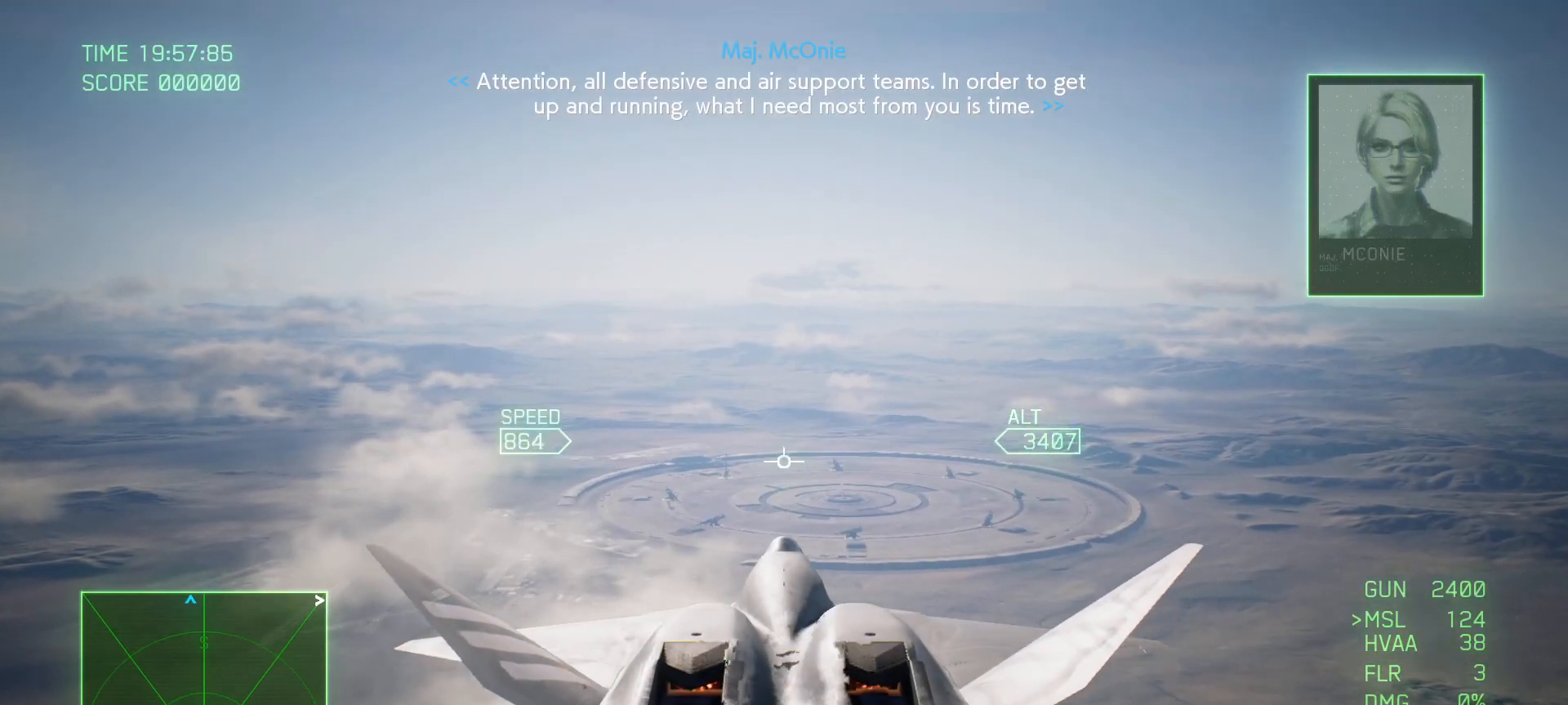
{"buttons": ["R2"], "left_stick": "center", "right_stick": "center", "events": [[467, "left_stick", "center"]]}
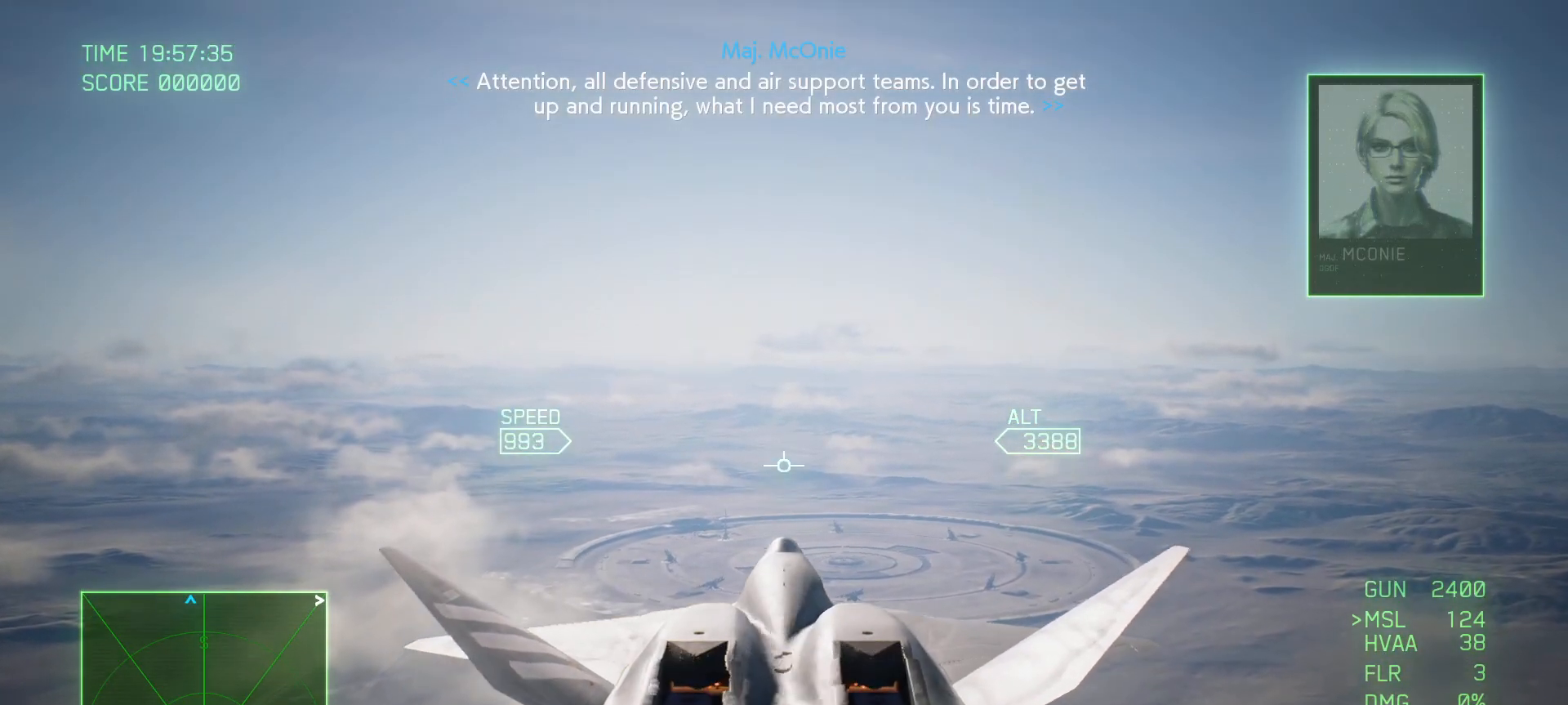
{"buttons": ["R2"], "left_stick": "center", "right_stick": "center", "events": []}
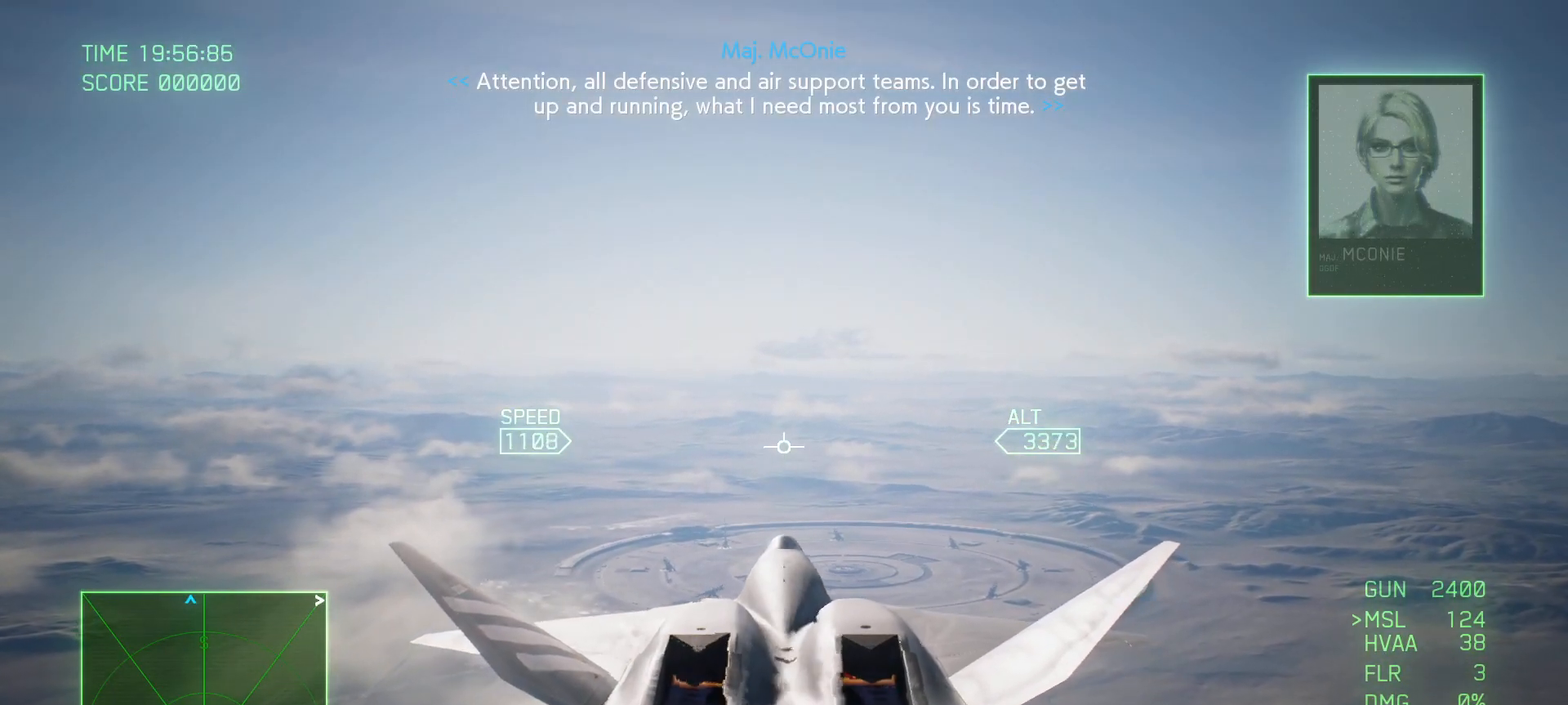
{"buttons": ["R2"], "left_stick": "center", "right_stick": "center", "events": []}
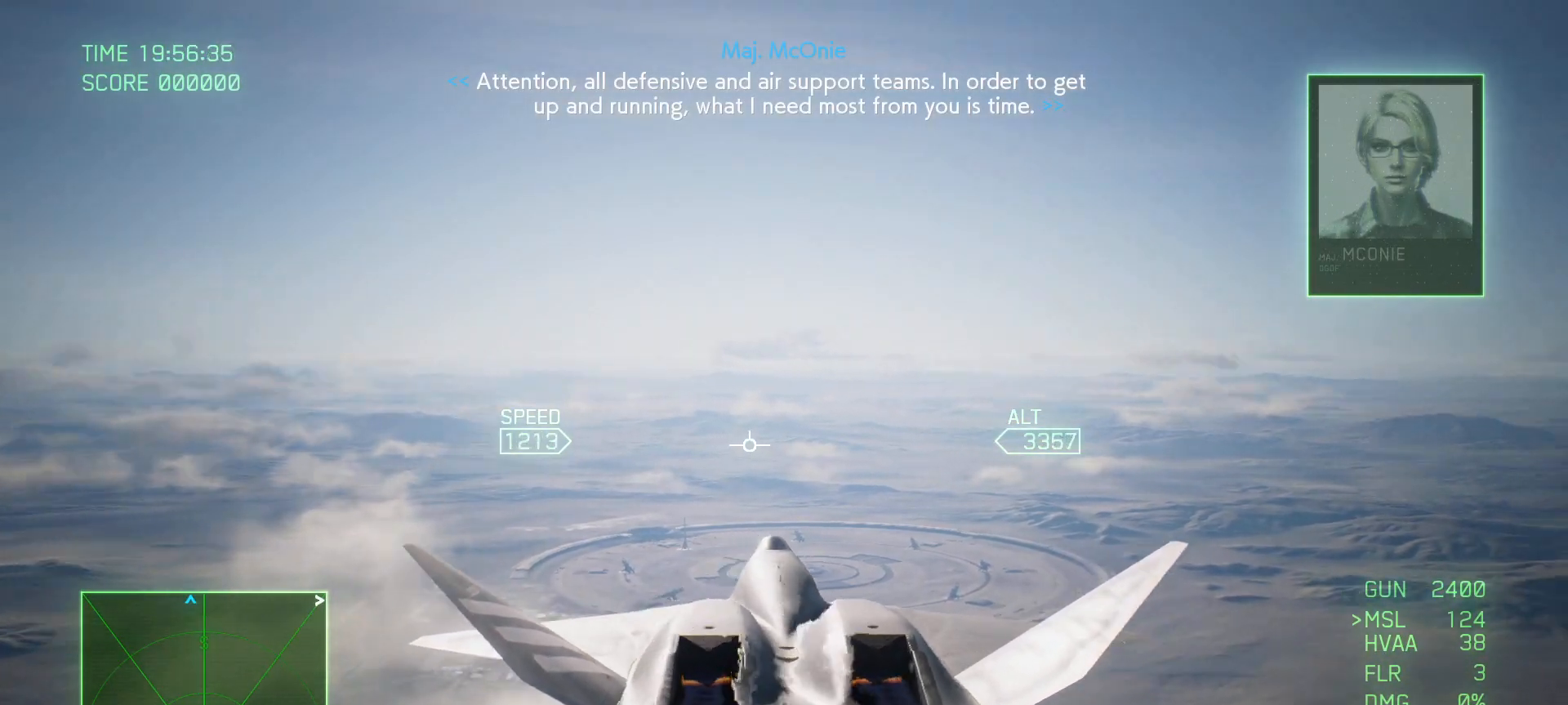
{"buttons": ["R2"], "left_stick": "center", "right_stick": "right", "events": [[217, "right_stick", "right"]]}
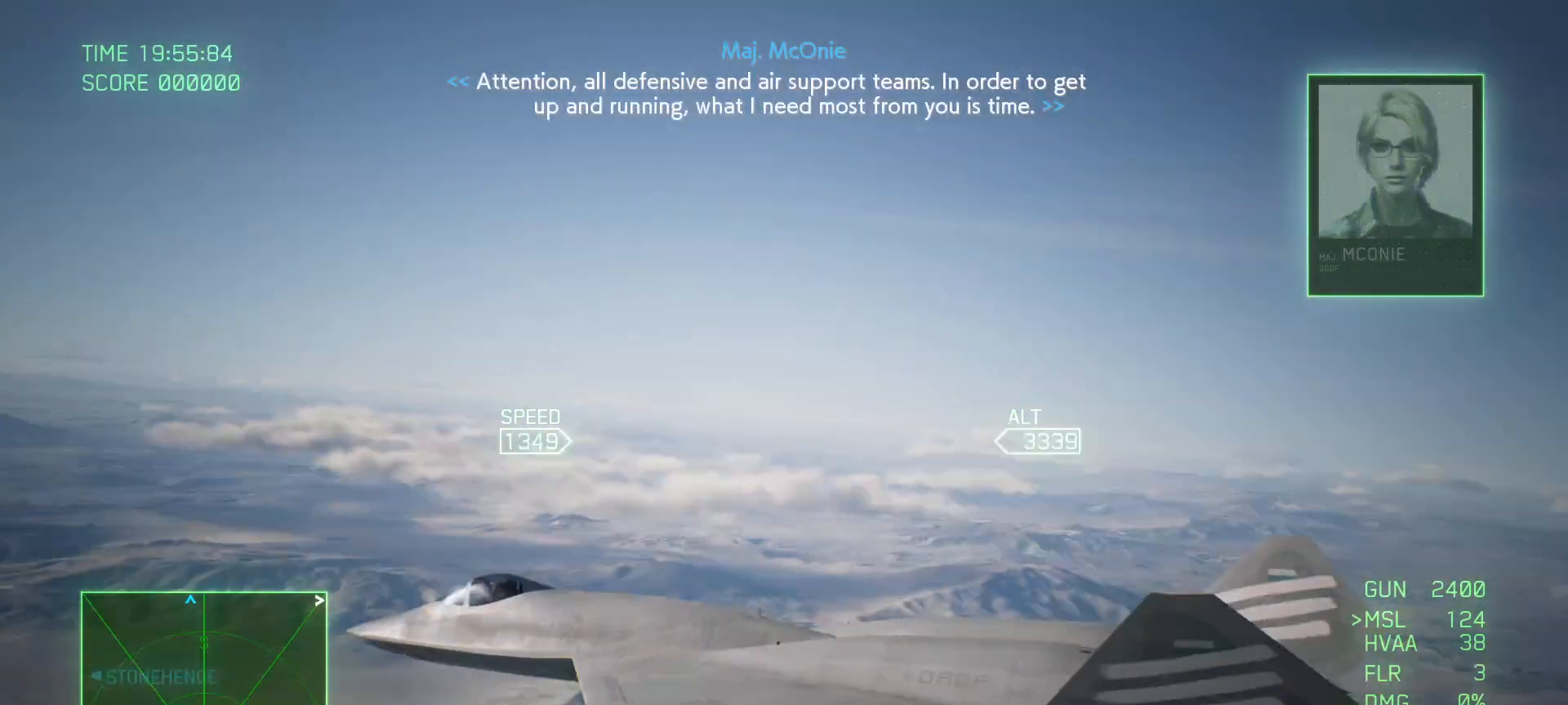
{"buttons": ["R2"], "left_stick": "center", "right_stick": "right", "events": []}
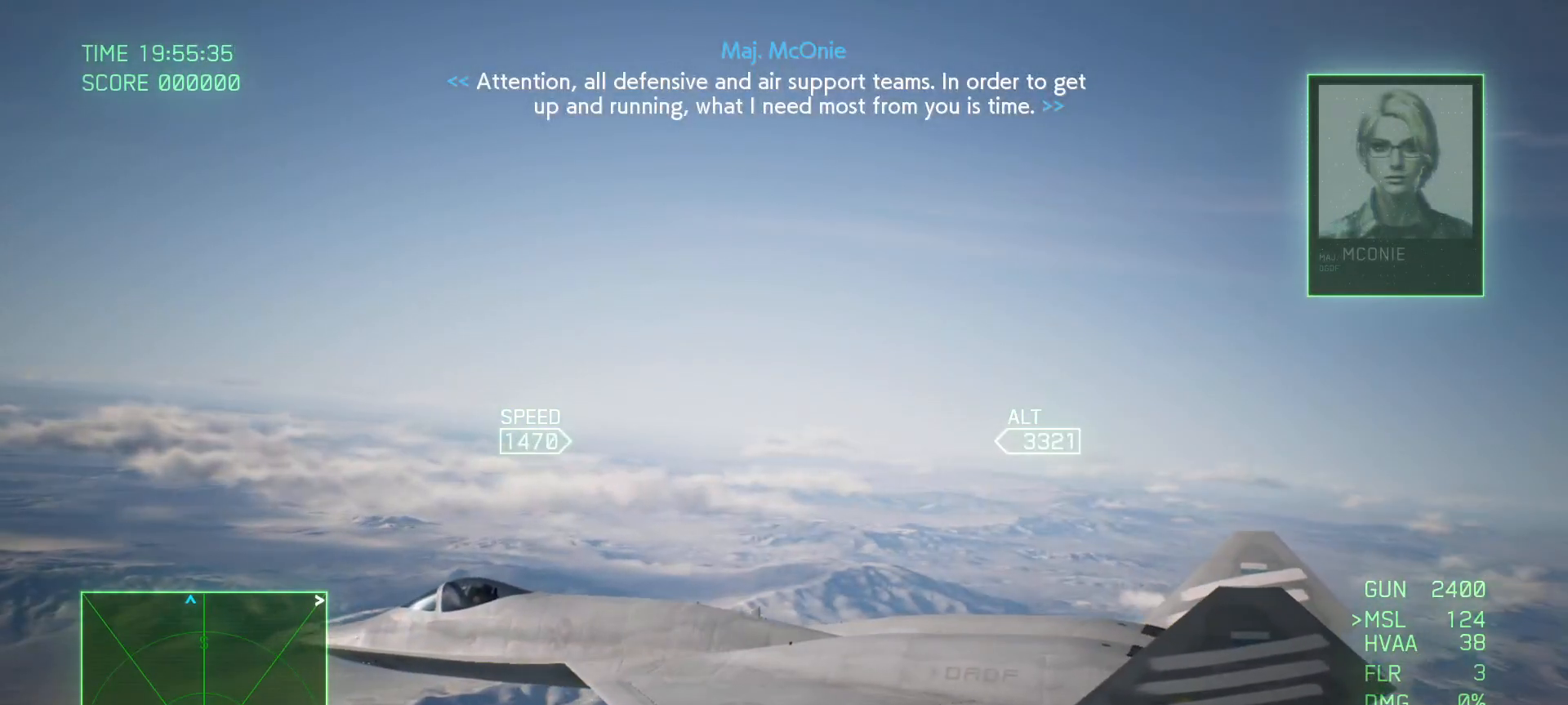
{"buttons": ["R2"], "left_stick": "center", "right_stick": "right", "events": []}
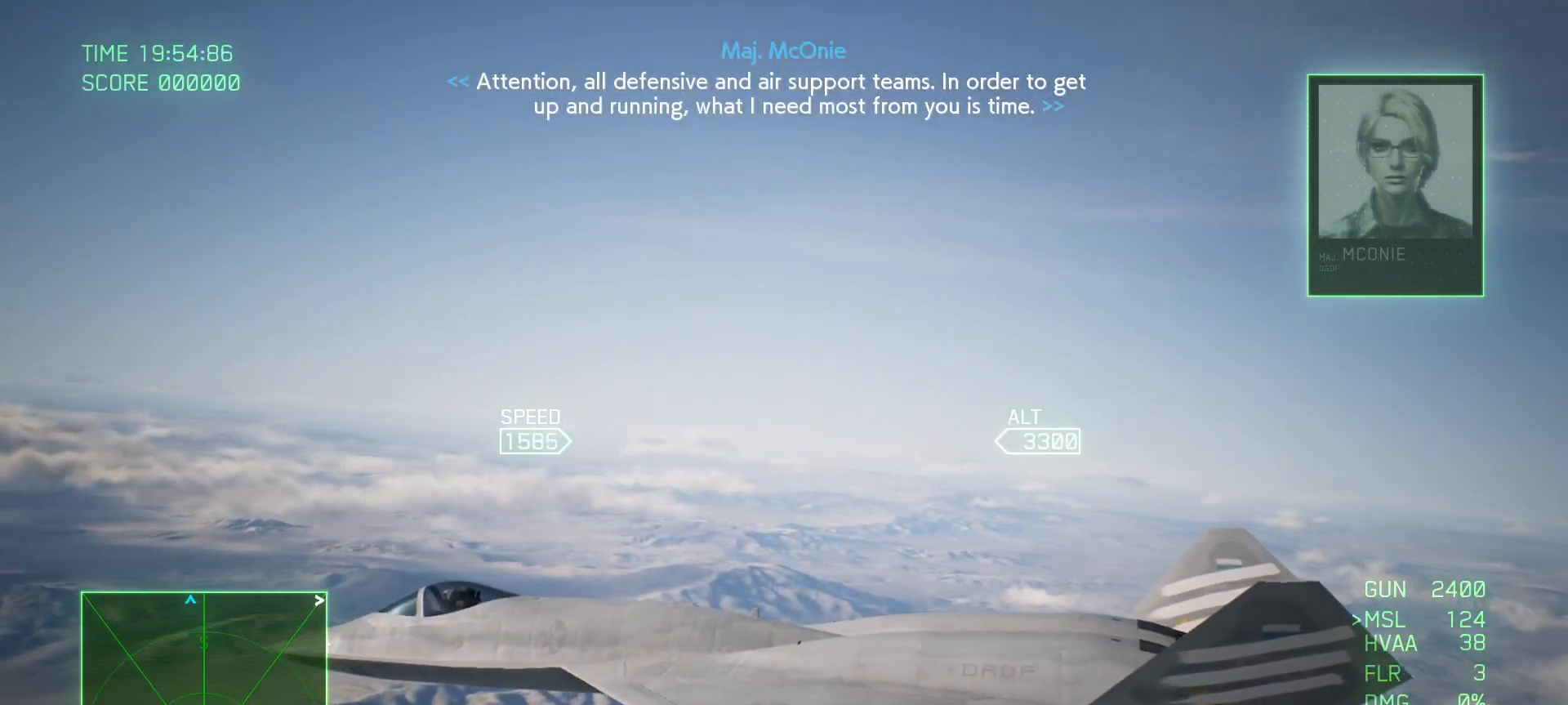
{"buttons": ["R2"], "left_stick": "center", "right_stick": "right", "events": []}
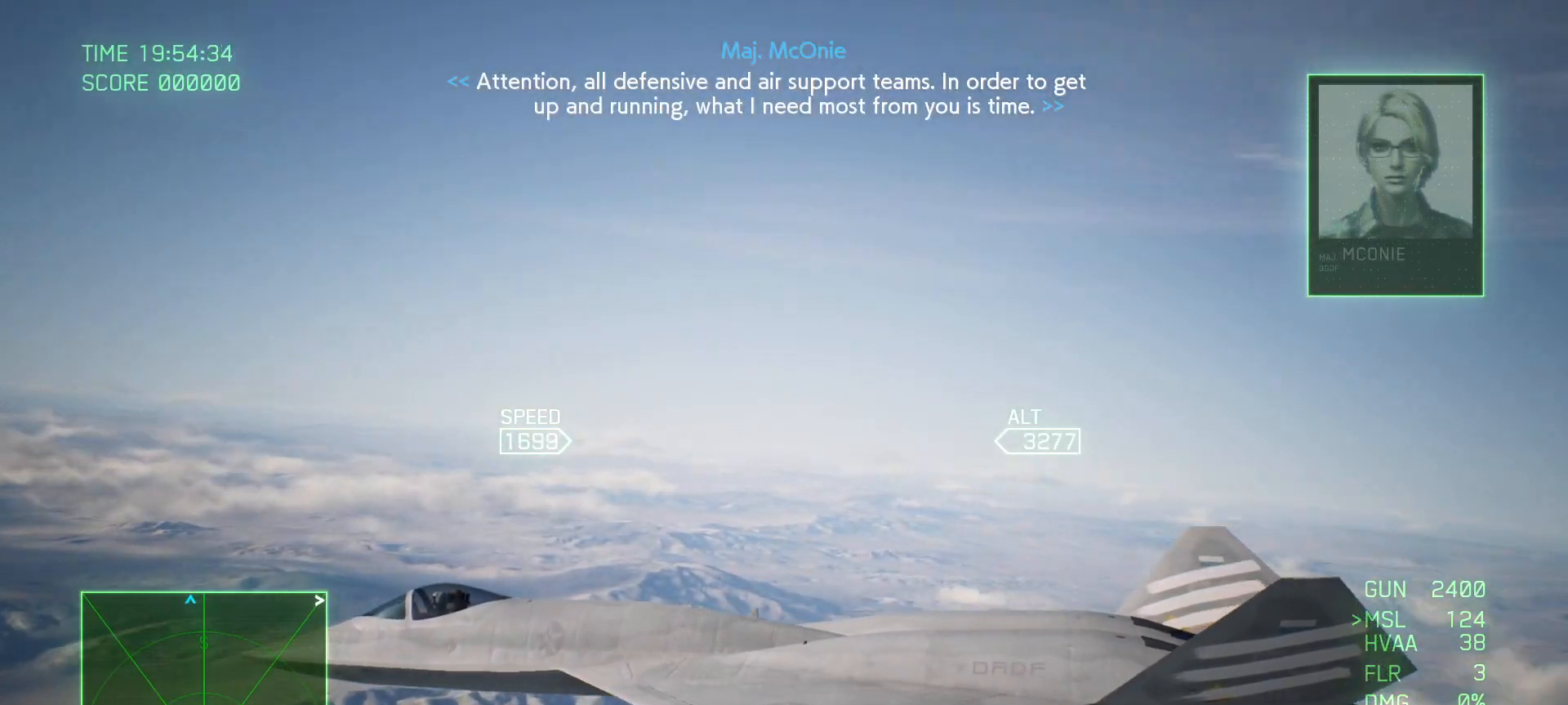
{"buttons": ["R2"], "left_stick": "center", "right_stick": "right", "events": []}
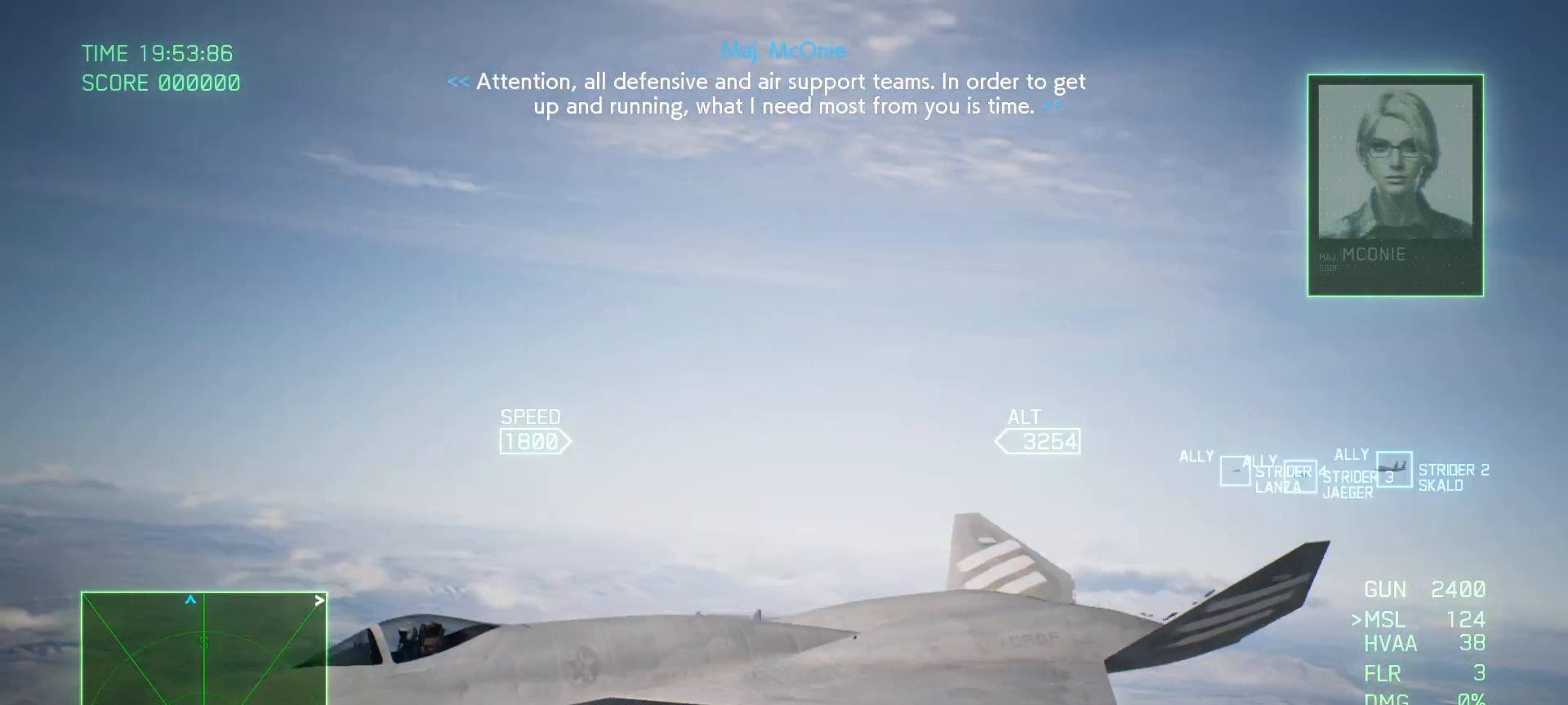
{"buttons": ["R2"], "left_stick": "center", "right_stick": "right", "events": []}
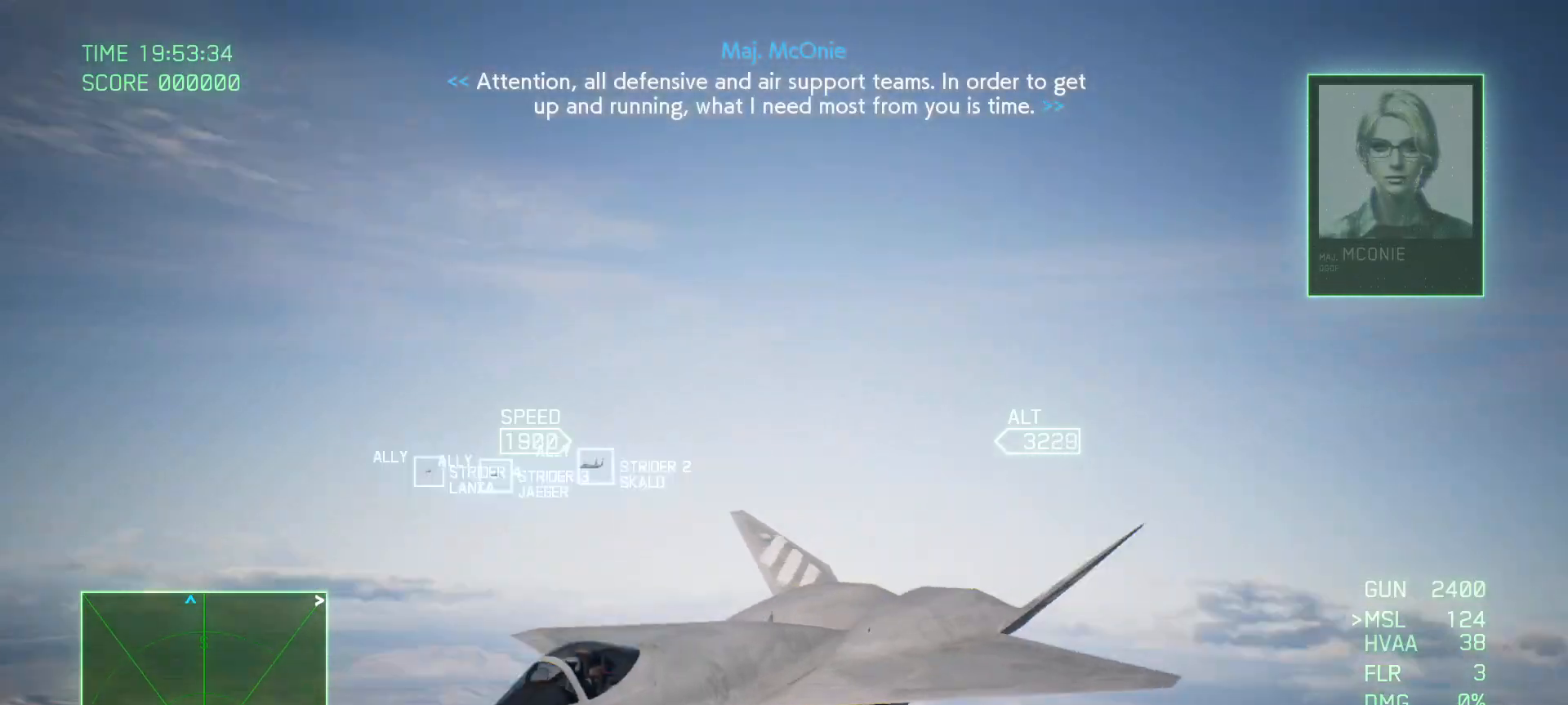
{"buttons": ["R2"], "left_stick": "center", "right_stick": "right", "events": []}
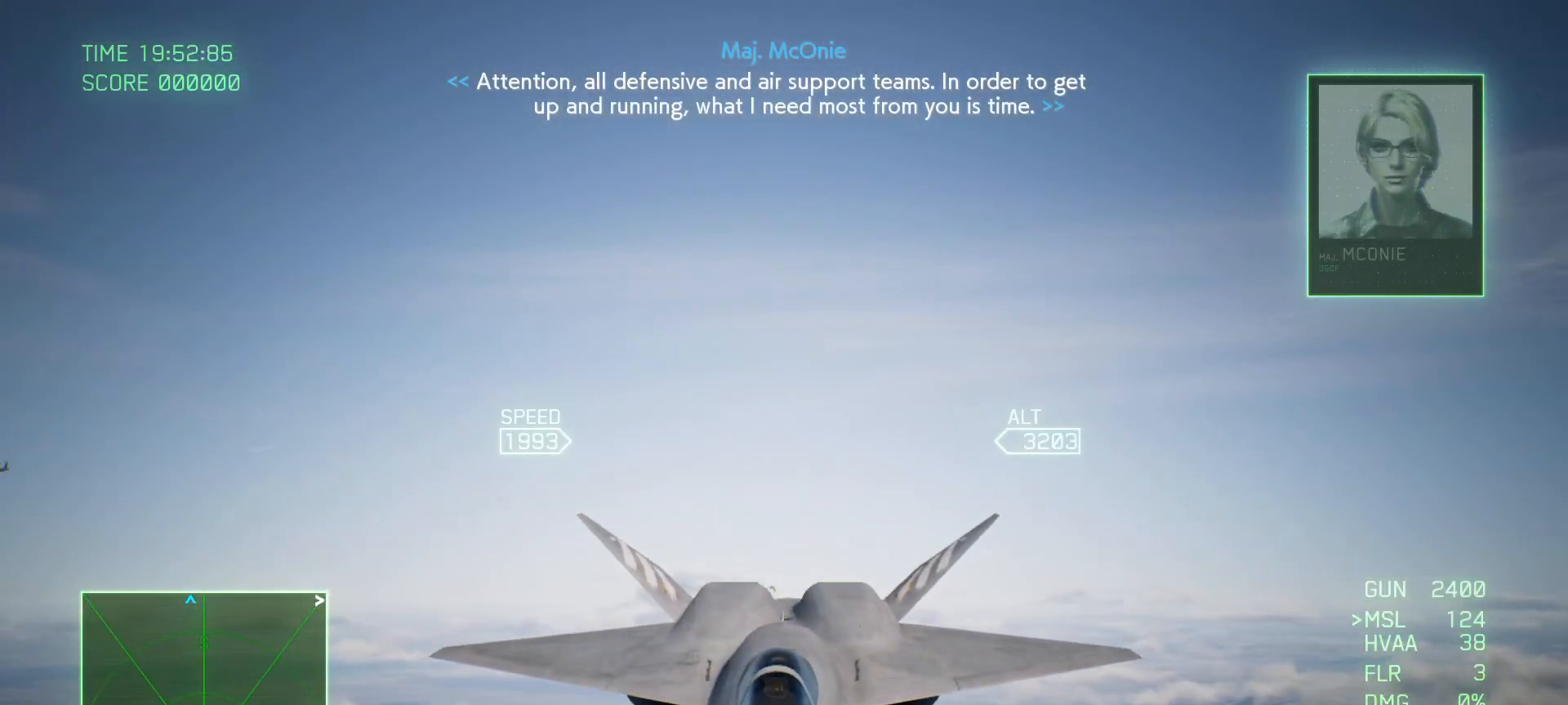
{"buttons": ["R2"], "left_stick": "center", "right_stick": "right", "events": []}
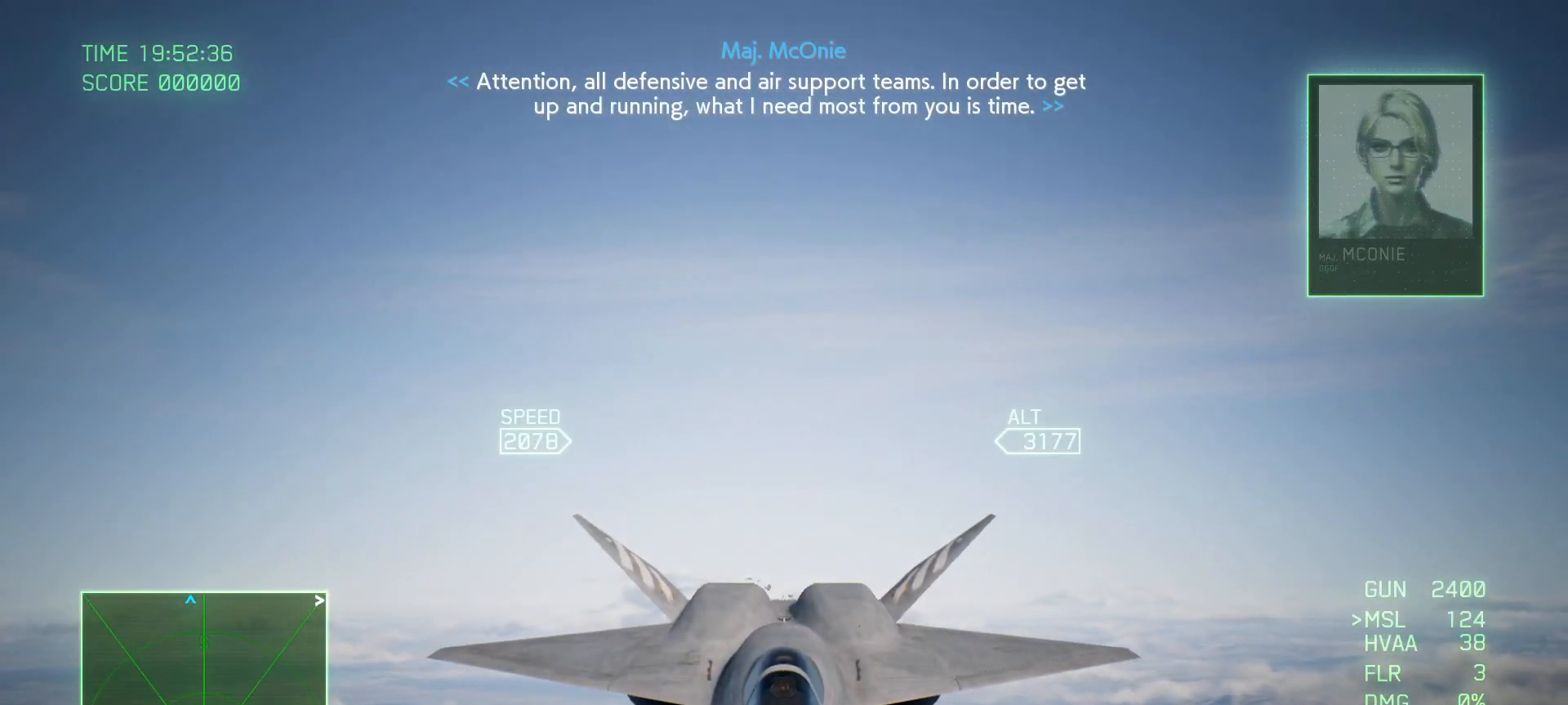
{"buttons": ["R2"], "left_stick": "center", "right_stick": "up-right", "events": [[117, "right_stick", "up-right"]]}
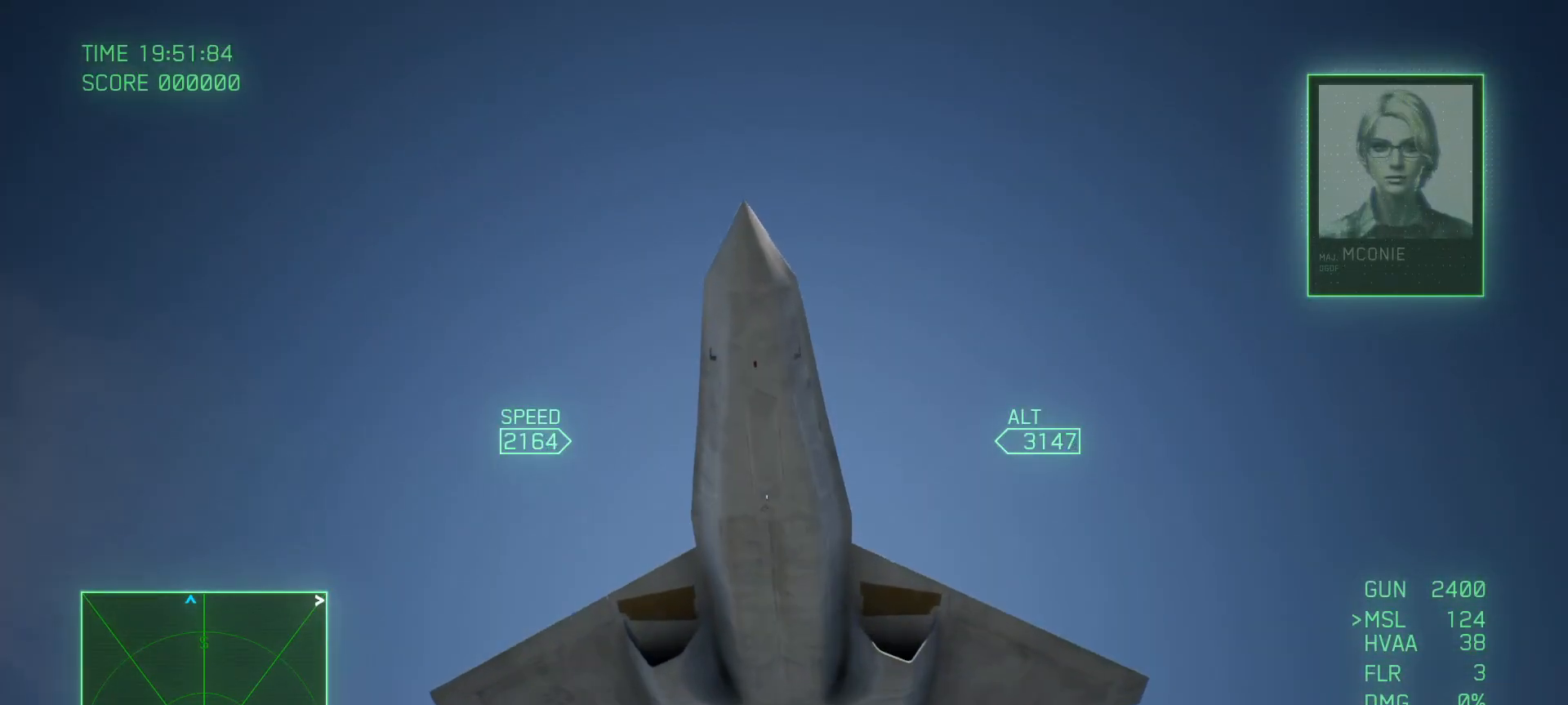
{"buttons": ["R2"], "left_stick": "center", "right_stick": "up-right", "events": []}
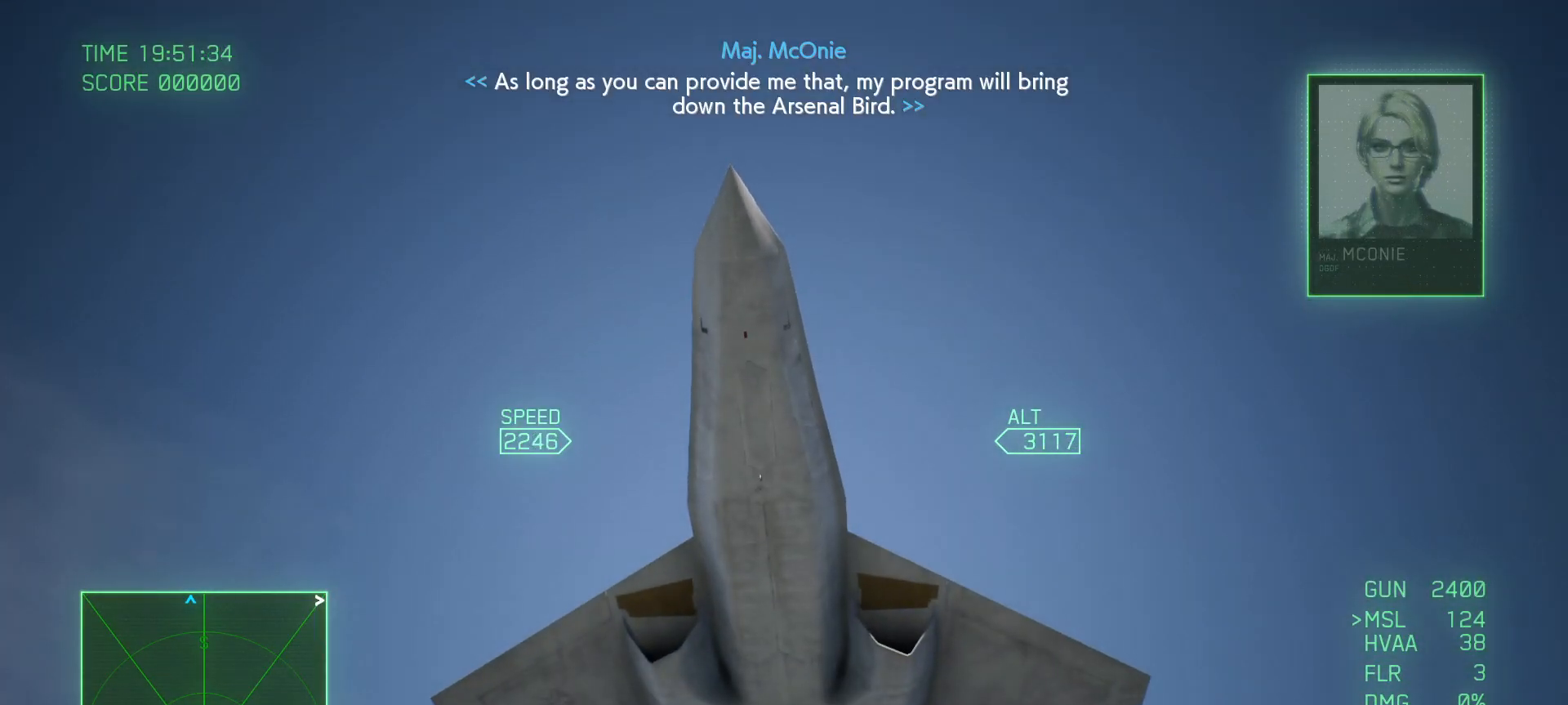
{"buttons": ["R2"], "left_stick": "center", "right_stick": "up-right", "events": []}
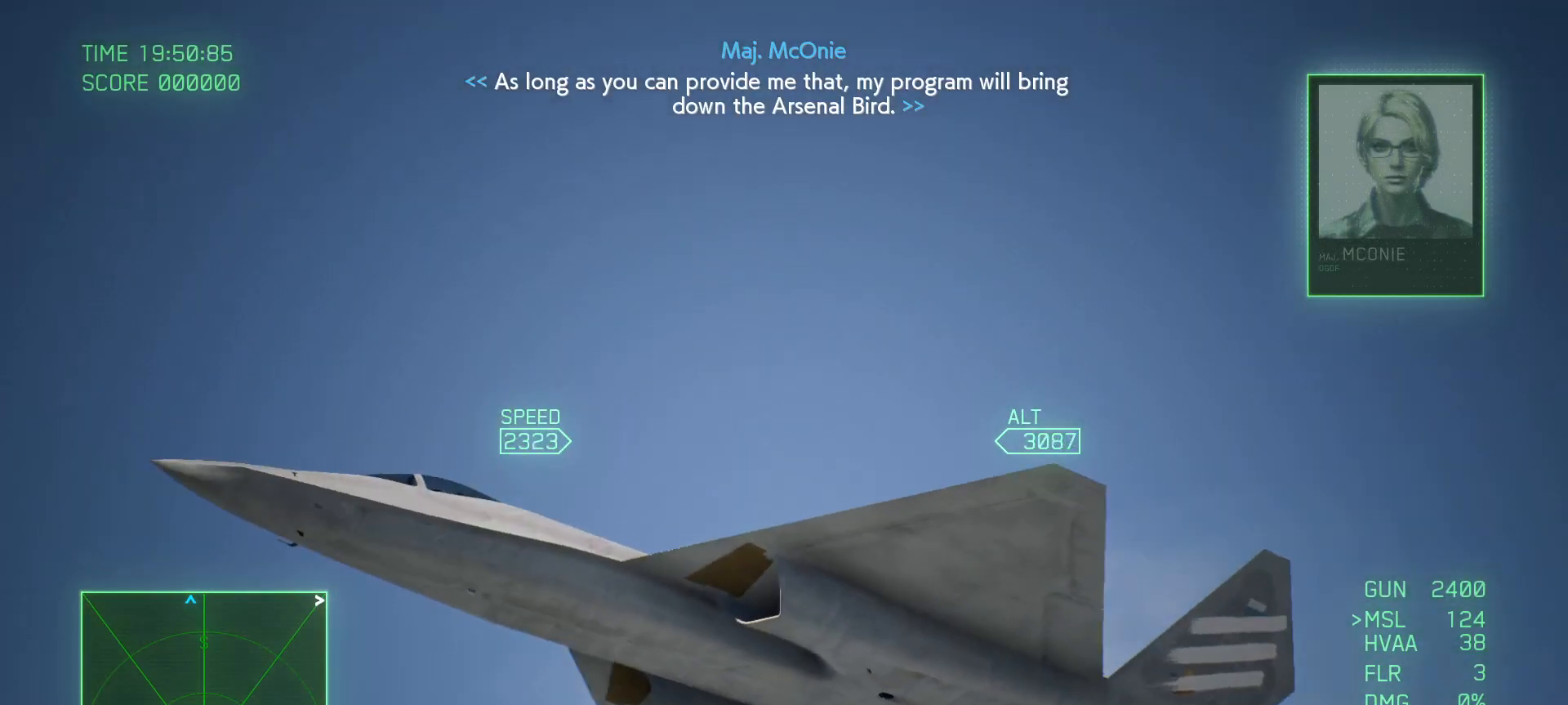
{"buttons": ["R2"], "left_stick": "center", "right_stick": "up-right", "events": []}
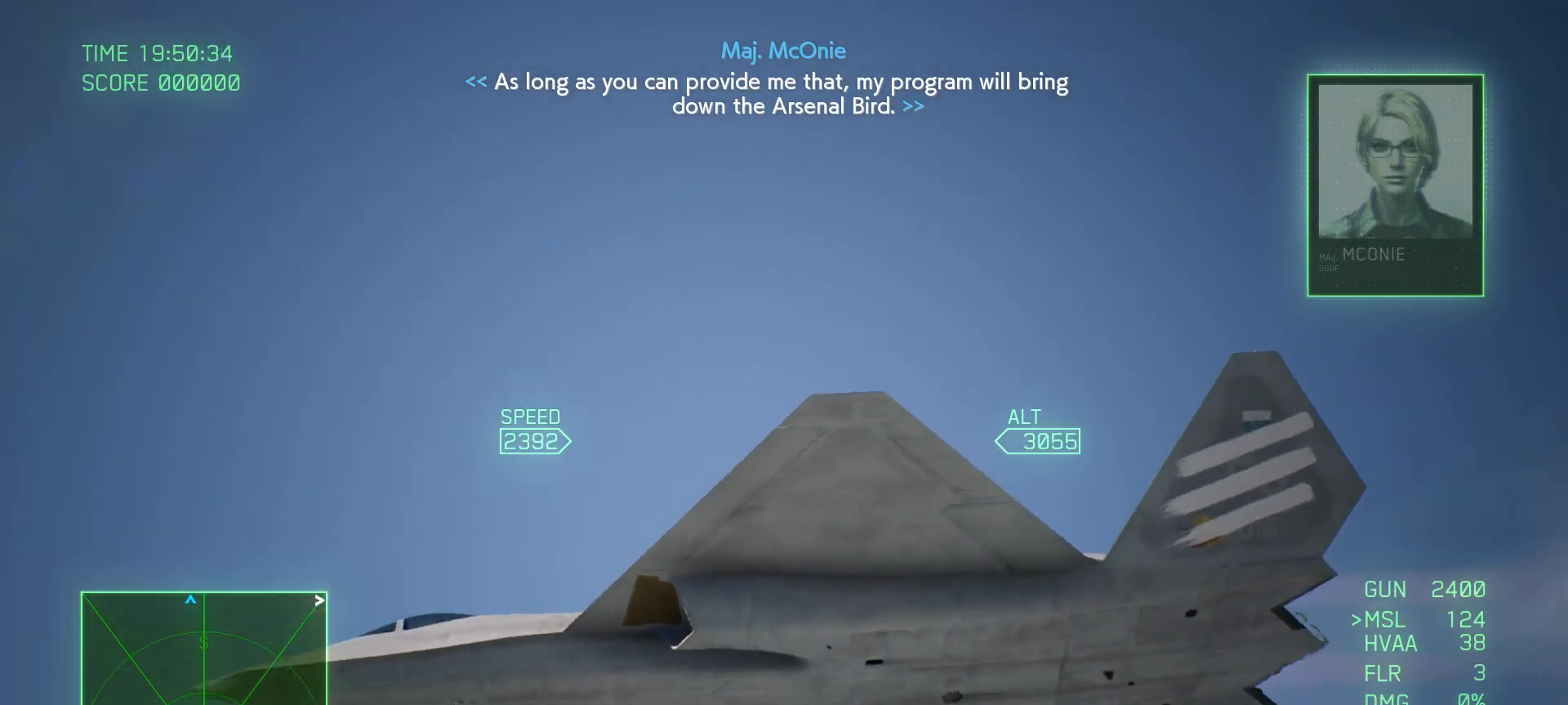
{"buttons": ["R2"], "left_stick": "center", "right_stick": "center", "events": [[133, "right_stick", "center"]]}
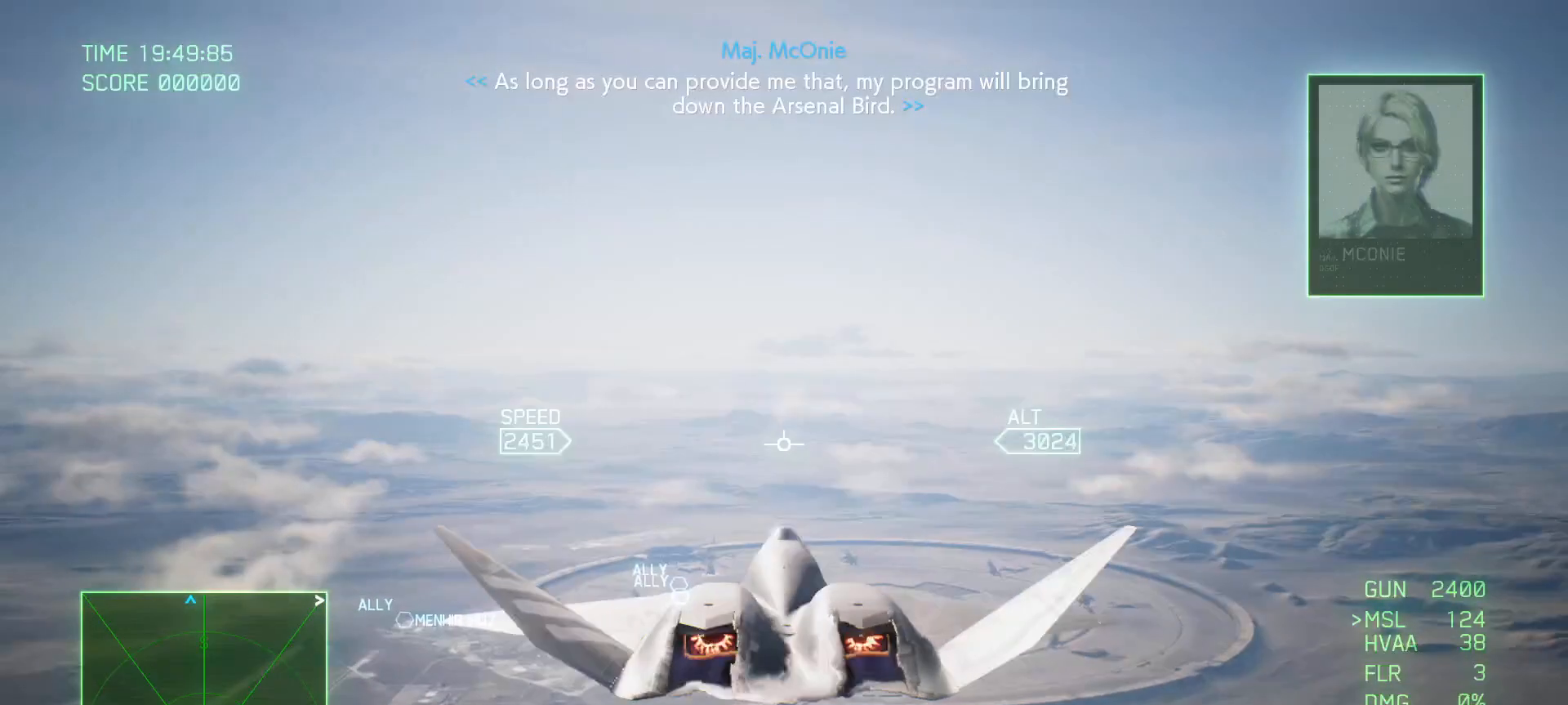
{"buttons": ["R2"], "left_stick": "center", "right_stick": "center", "events": []}
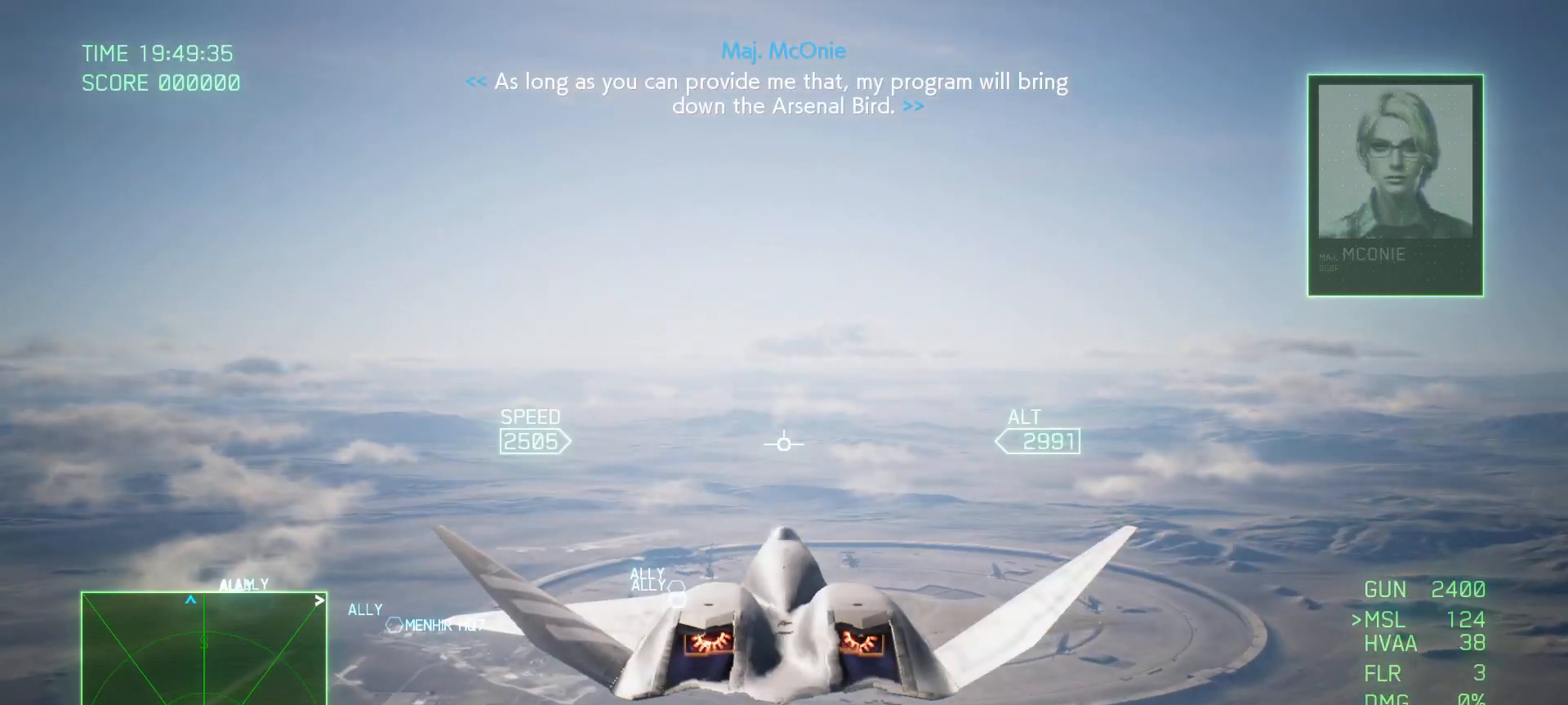
{"buttons": ["R2"], "left_stick": "down", "right_stick": "center", "events": [[333, "left_stick", "down"]]}
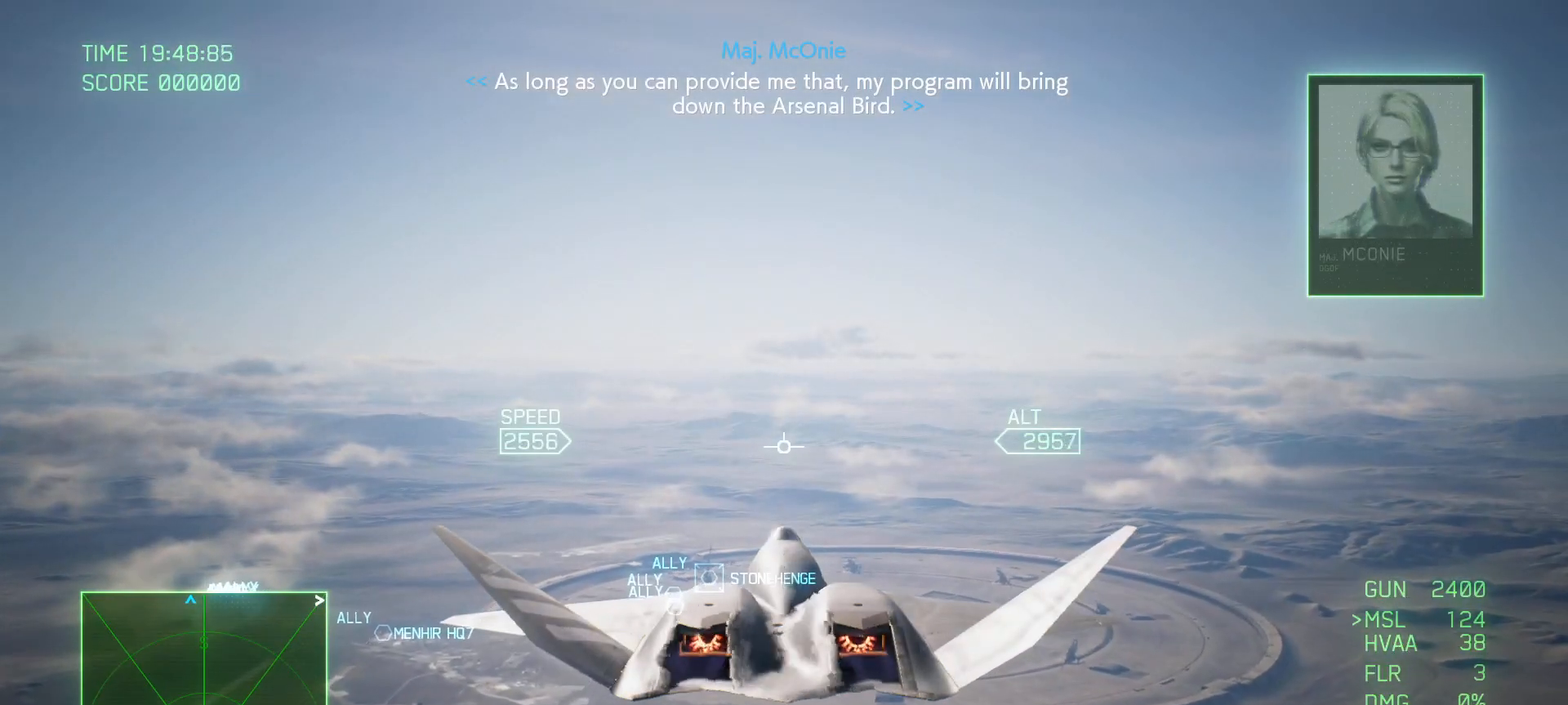
{"buttons": ["R2"], "left_stick": "center", "right_stick": "center", "events": [[183, "left_stick", "center"]]}
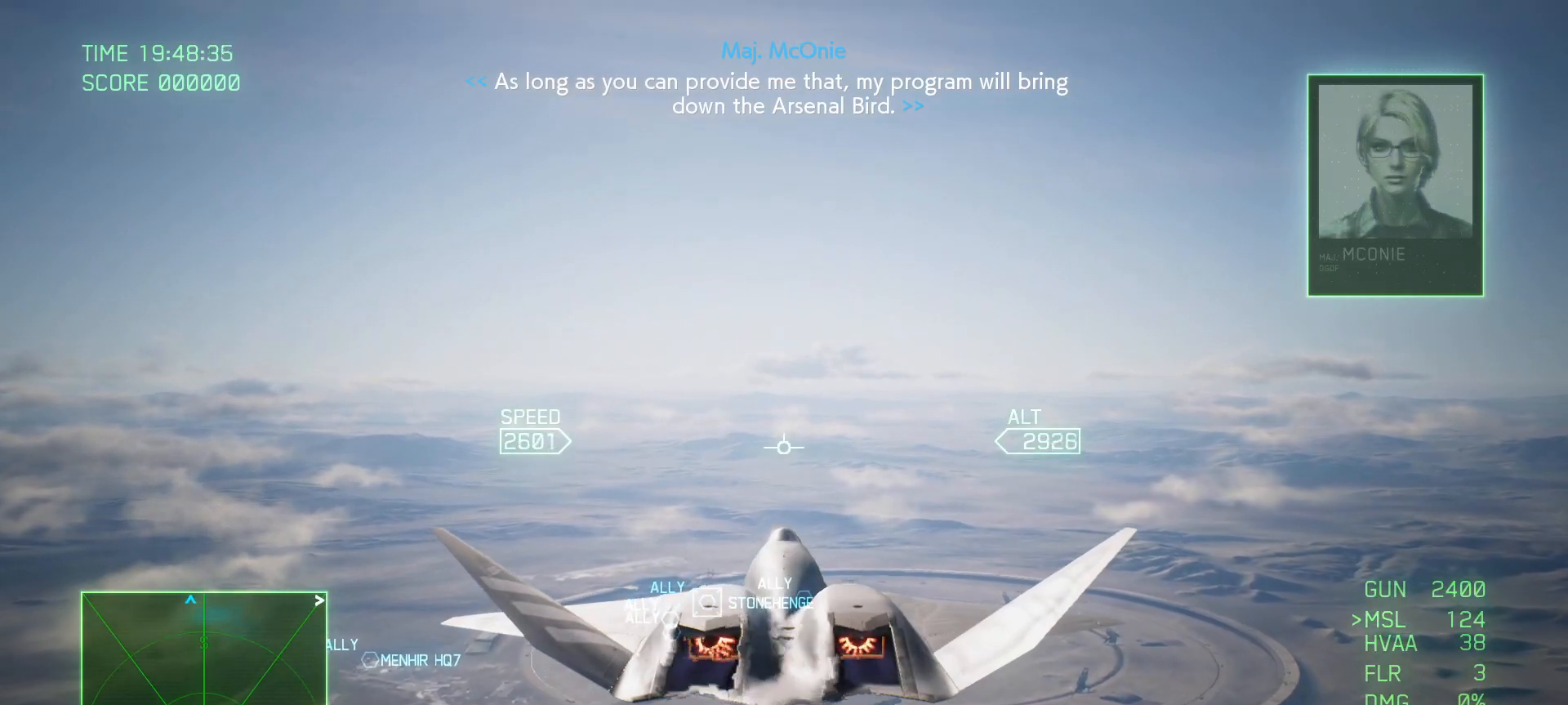
{"buttons": ["R2"], "left_stick": "center", "right_stick": "center", "events": [[50, "SELECT", "down"], [183, "SELECT", "up"]]}
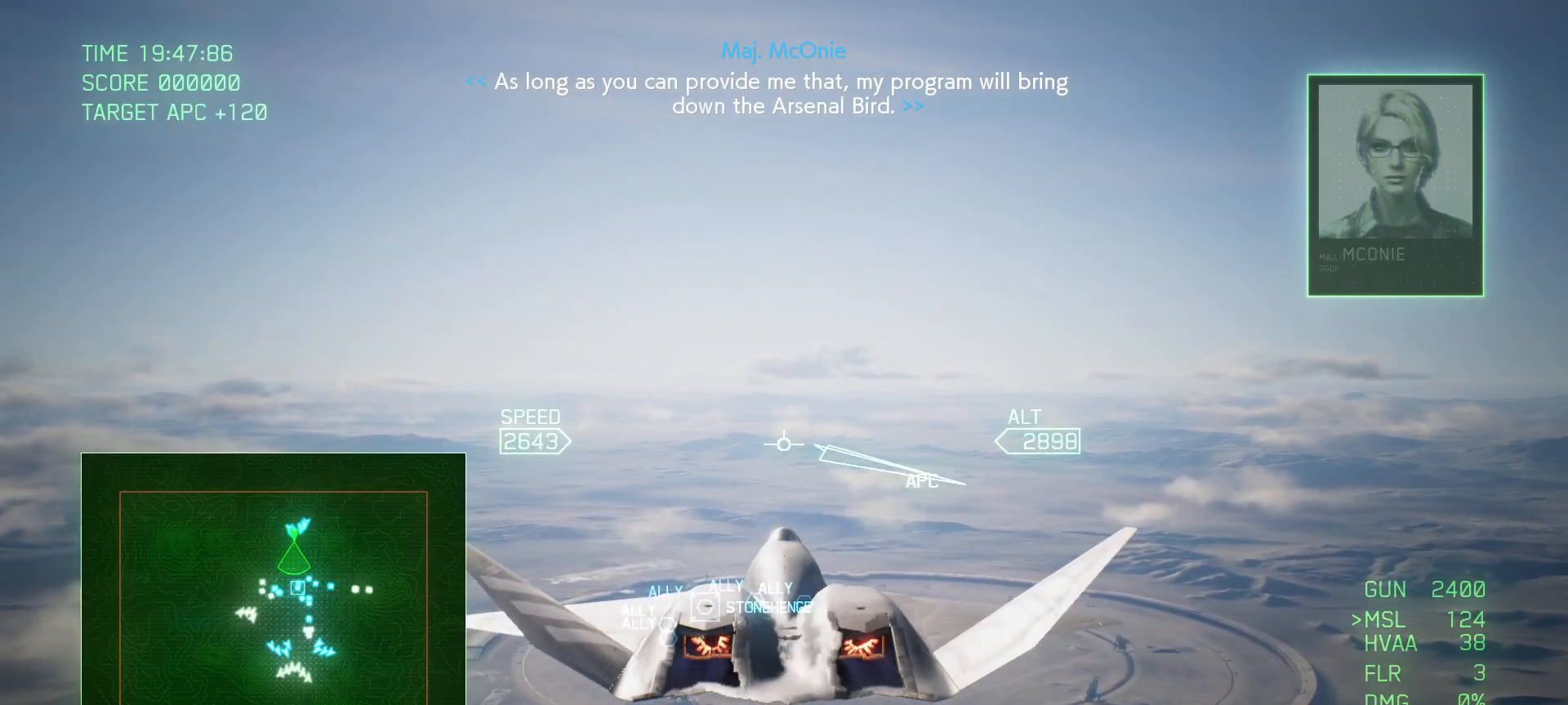
{"buttons": ["R2"], "left_stick": "center", "right_stick": "center", "events": [[33, "SELECT", "down"], [200, "SELECT", "up"]]}
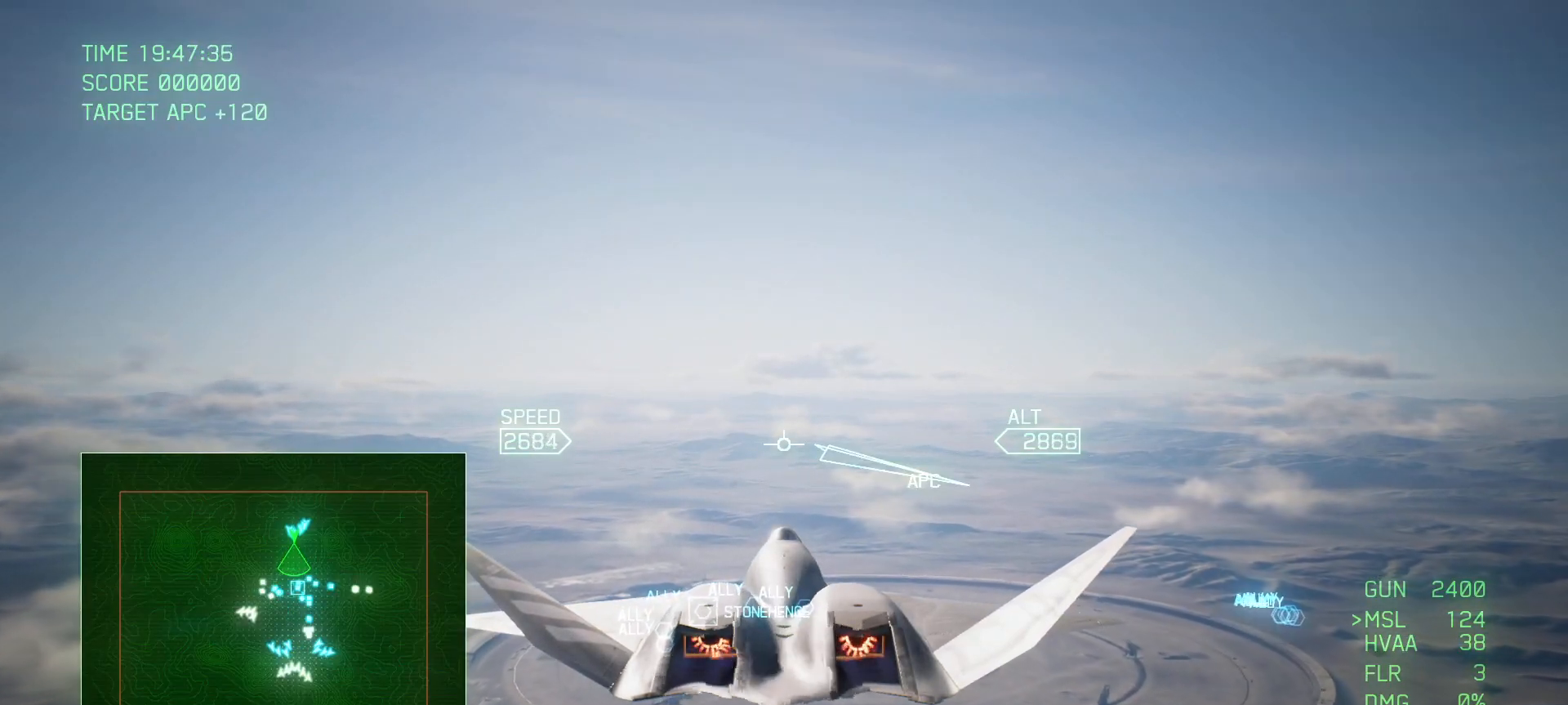
{"buttons": ["R2"], "left_stick": "center", "right_stick": "center", "events": [[300, "SELECT", "down"], [450, "SELECT", "up"]]}
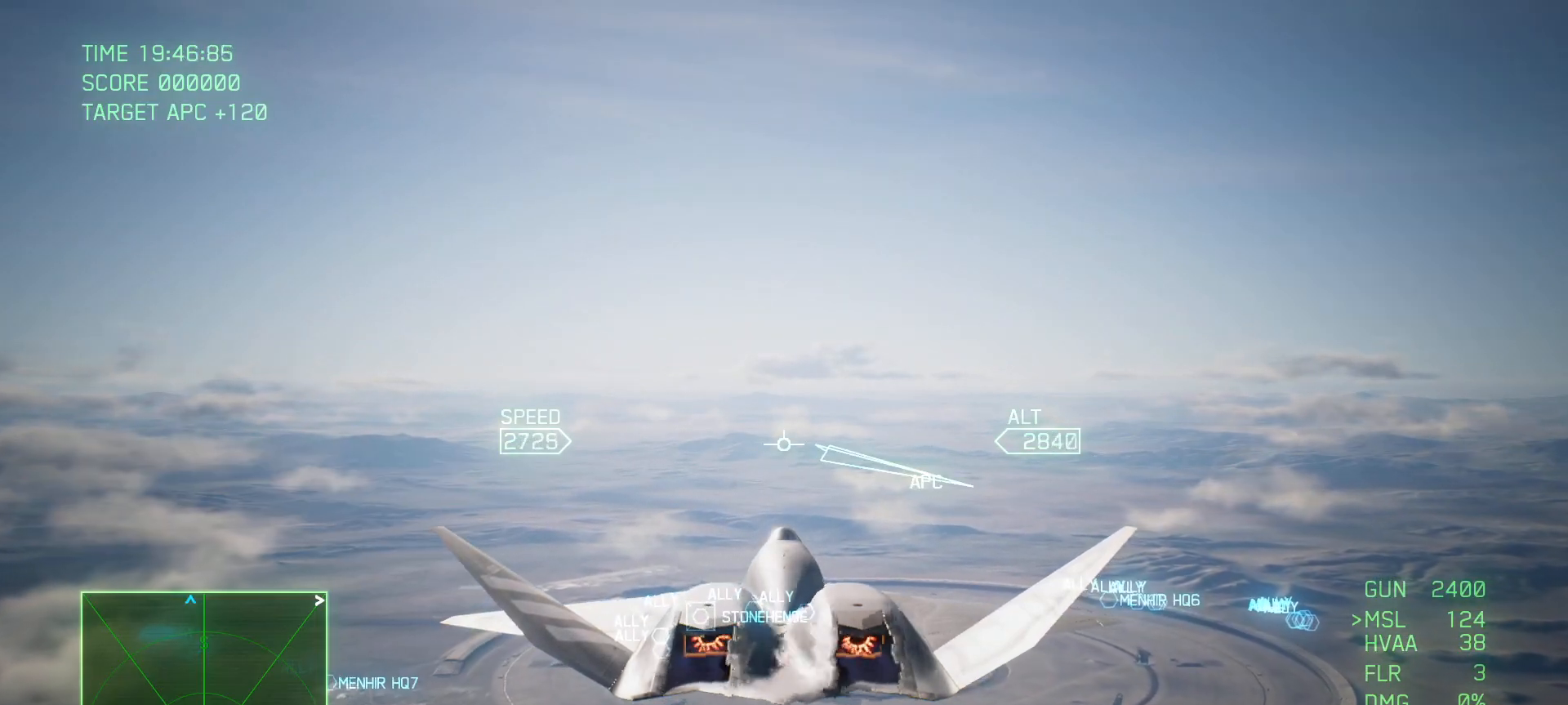
{"buttons": ["R1", "R2"], "left_stick": "center", "right_stick": "center", "events": [[417, "R1", "down"]]}
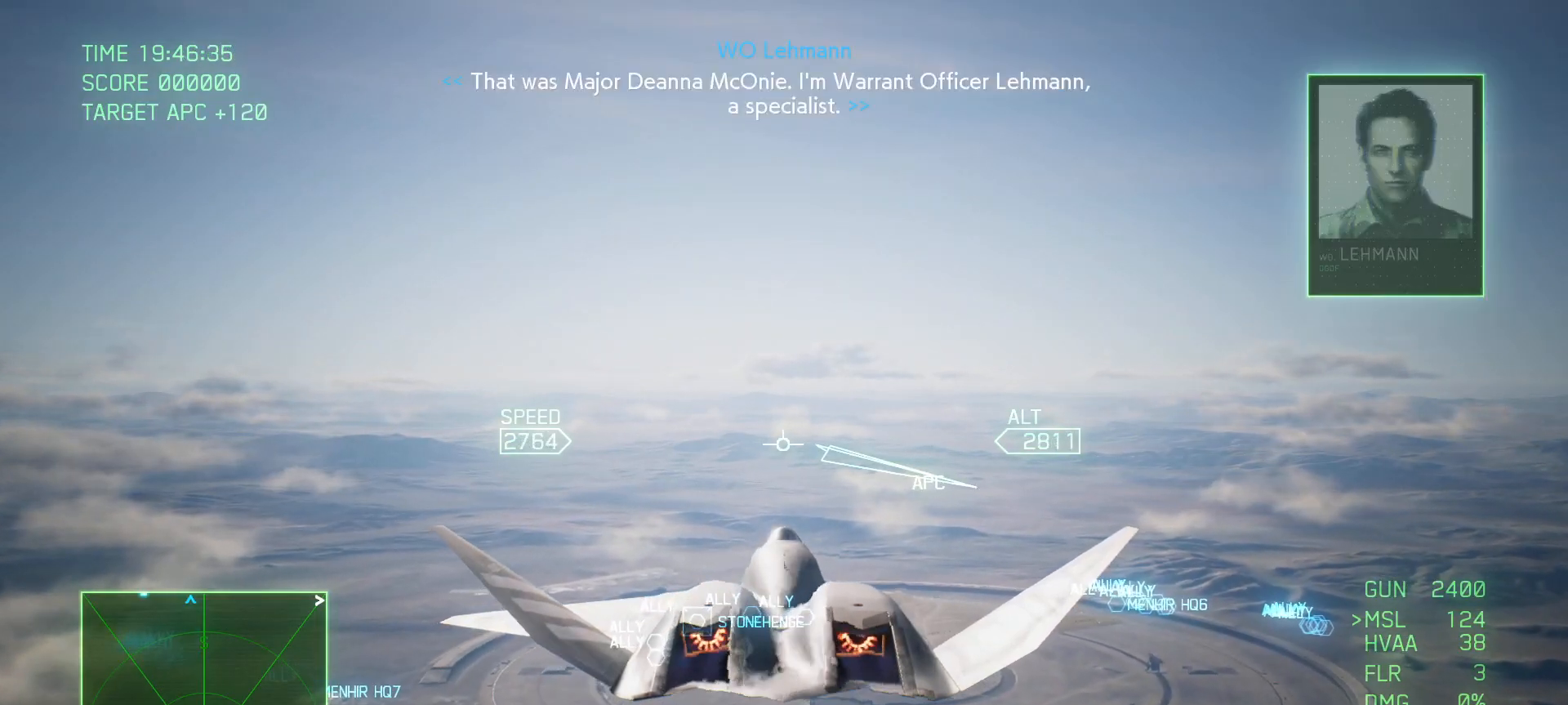
{"buttons": ["R1", "R2"], "left_stick": "center", "right_stick": "center", "events": [[183, "left_stick", "down"], [383, "left_stick", "center"]]}
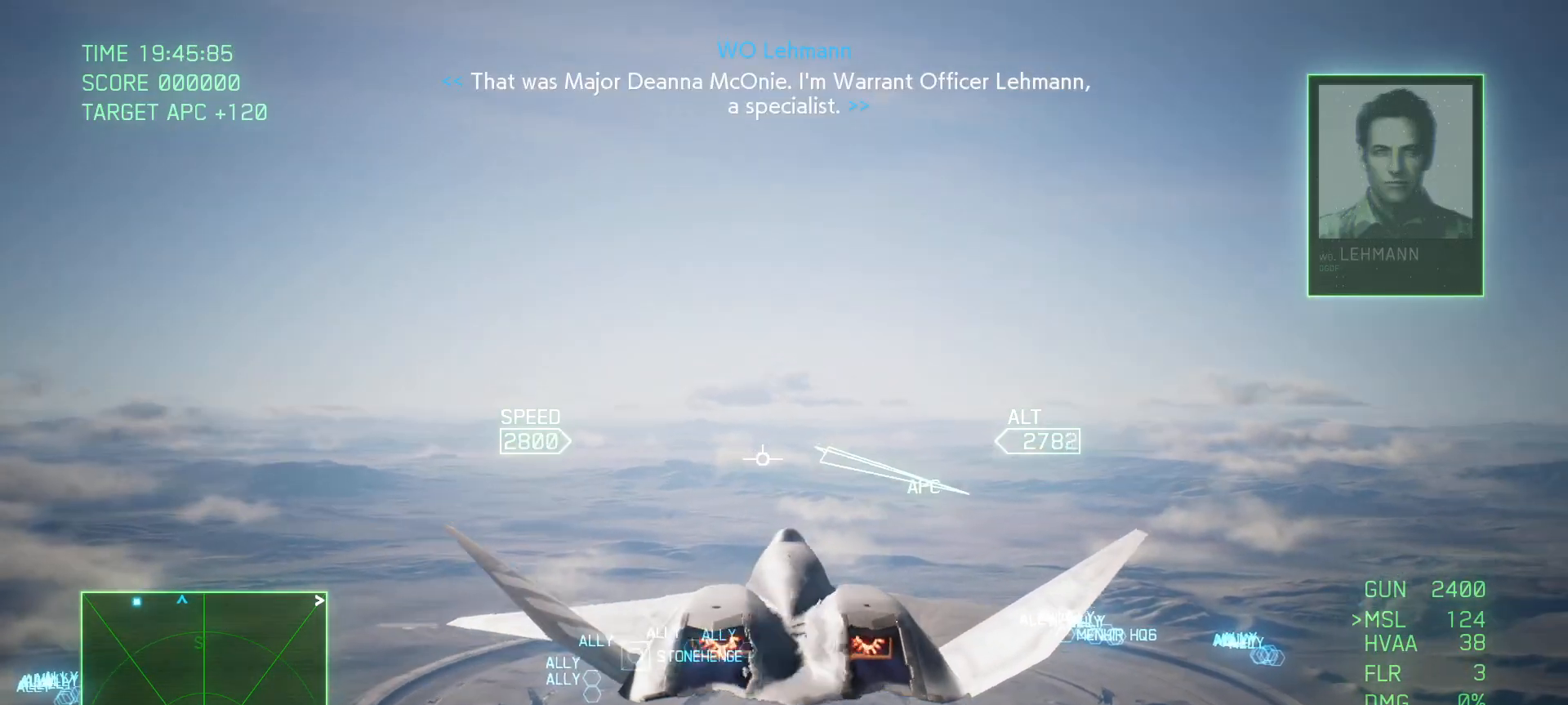
{"buttons": ["R2"], "left_stick": "center", "right_stick": "center", "events": [[117, "SELECT", "down"], [250, "SELECT", "up"], [367, "R1", "up"]]}
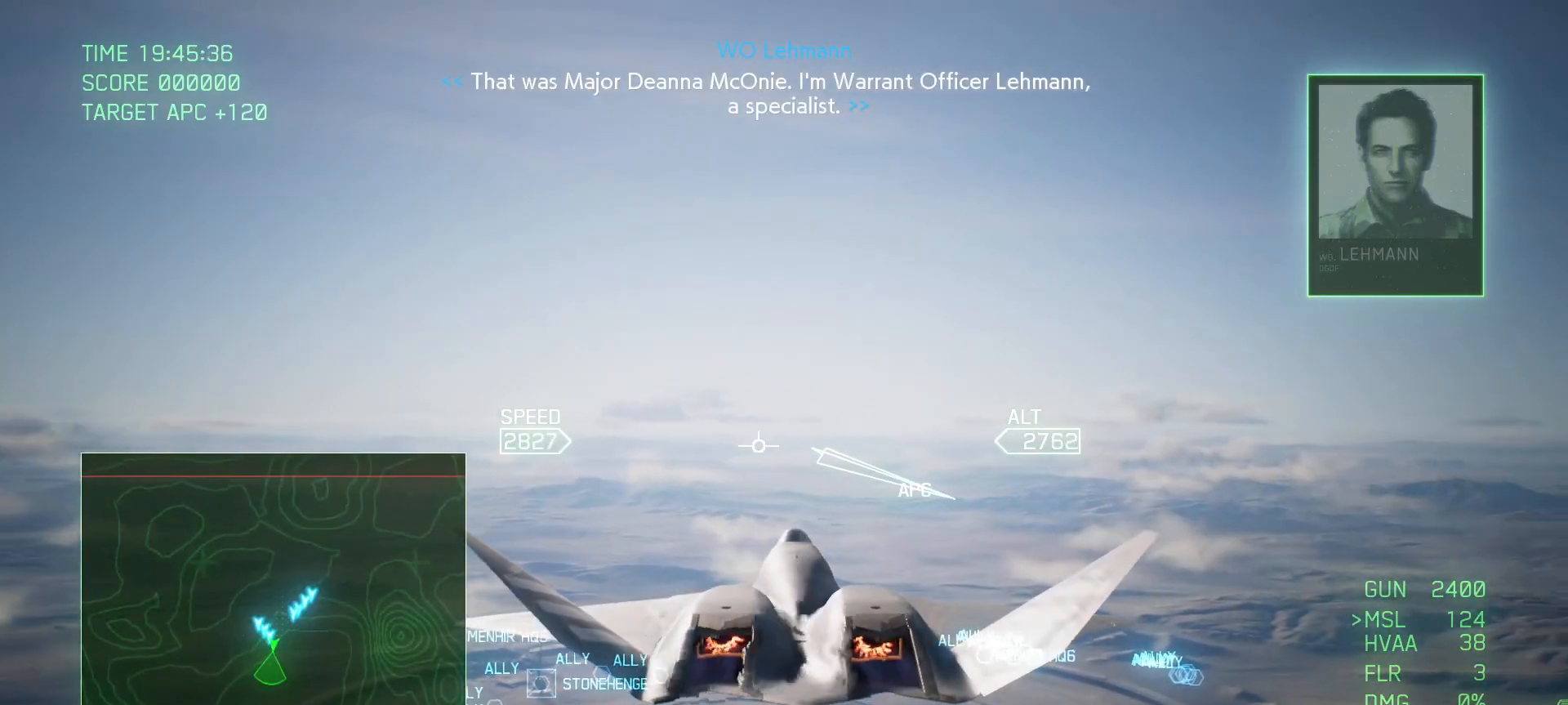
{"buttons": ["R2"], "left_stick": "center", "right_stick": "center", "events": []}